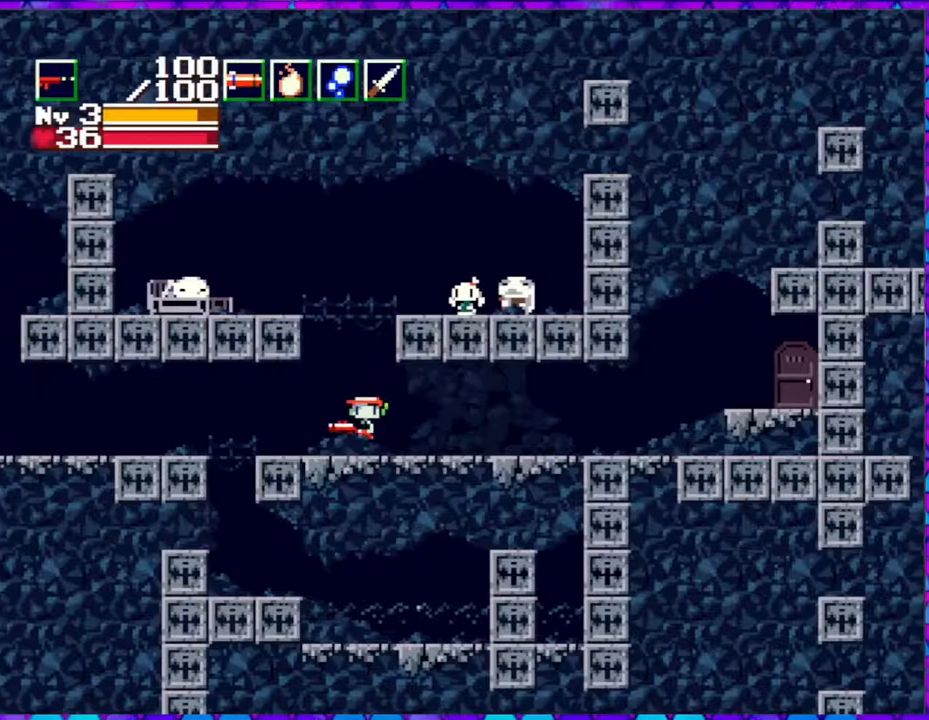
Gameplay with a controller (Nintendo layout); each line is a JSON object with the inputs held at the frame after it. "events" lists button and stick changes between this image and that frame as [ms after this image, input, new state], when the widget could be followed in between. Not read: L3 R3 left_stick.
{"buttons": ["DPAD_LEFT"], "right_stick": "center", "events": [[283, "B", "down"], [483, "B", "up"]]}
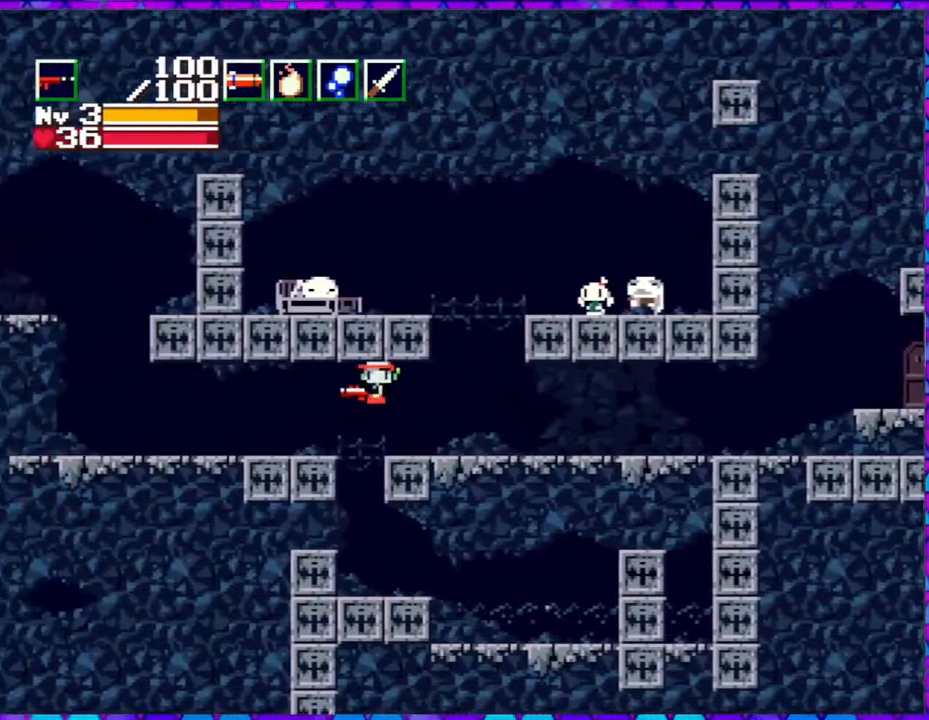
{"buttons": ["DPAD_LEFT"], "right_stick": "center", "events": []}
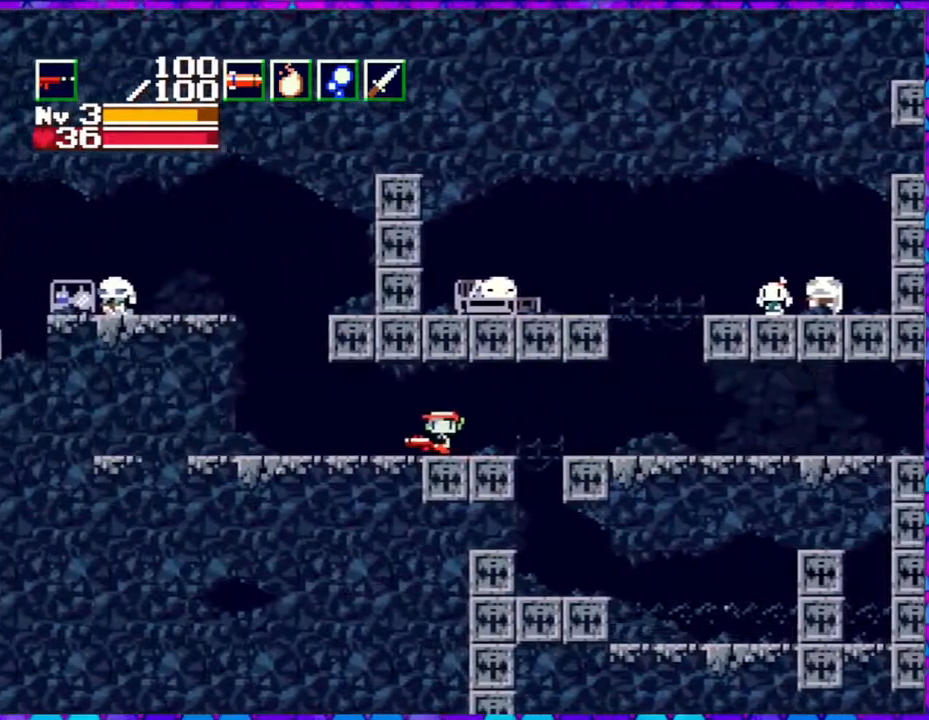
{"buttons": ["DPAD_LEFT"], "right_stick": "center", "events": []}
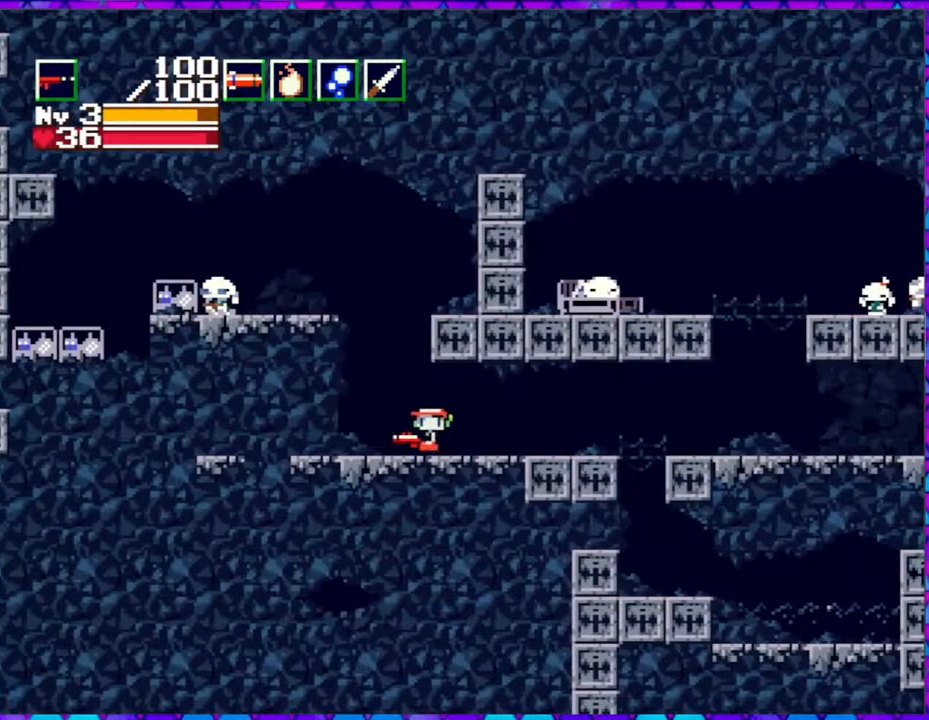
{"buttons": ["DPAD_RIGHT"], "right_stick": "center", "events": [[117, "DPAD_LEFT", "up"], [367, "DPAD_RIGHT", "down"]]}
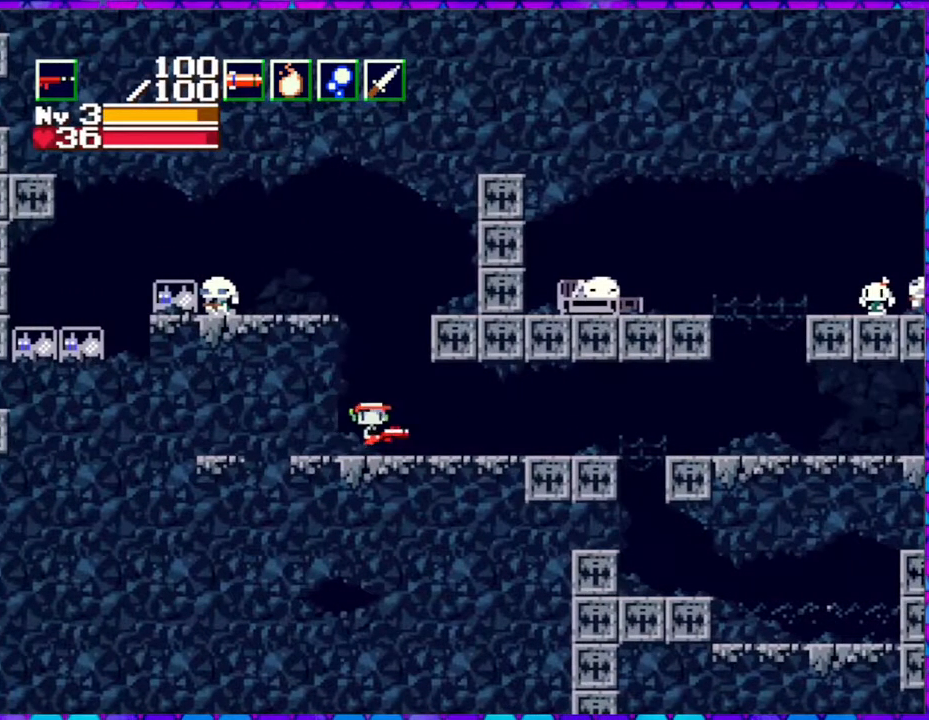
{"buttons": ["DPAD_RIGHT"], "right_stick": "center", "events": []}
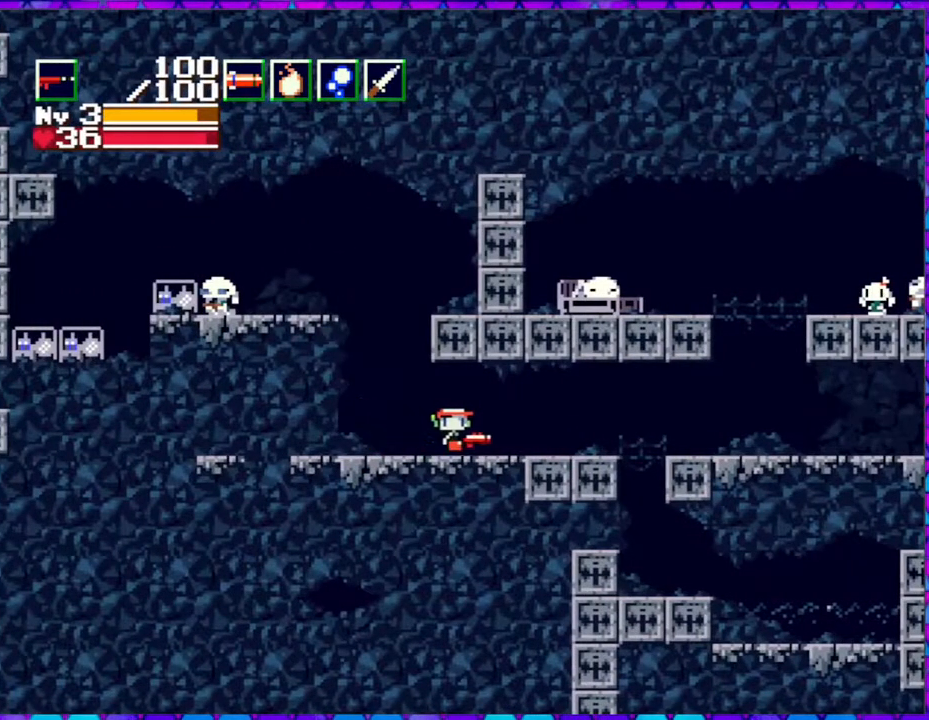
{"buttons": ["DPAD_RIGHT"], "right_stick": "center", "events": []}
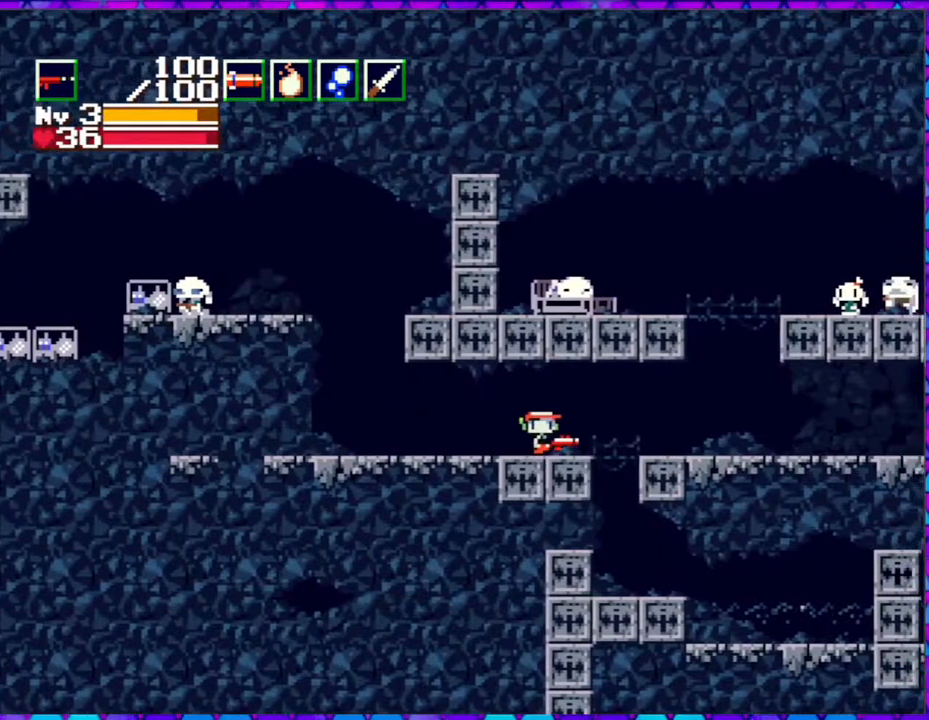
{"buttons": ["DPAD_RIGHT"], "right_stick": "center", "events": [[100, "B", "down"], [333, "B", "up"]]}
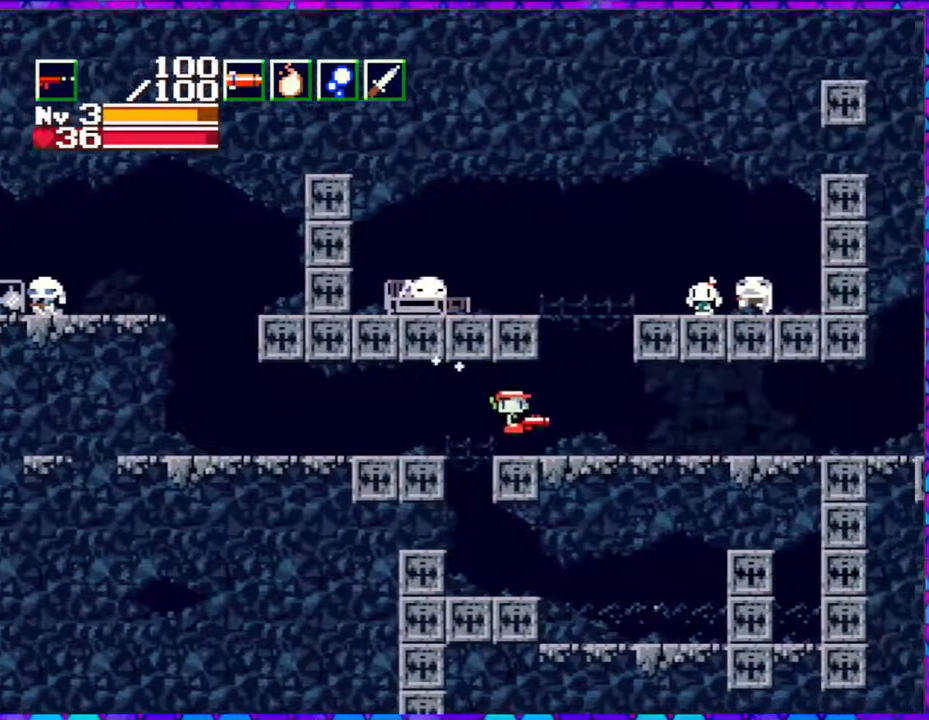
{"buttons": ["DPAD_RIGHT"], "right_stick": "center", "events": []}
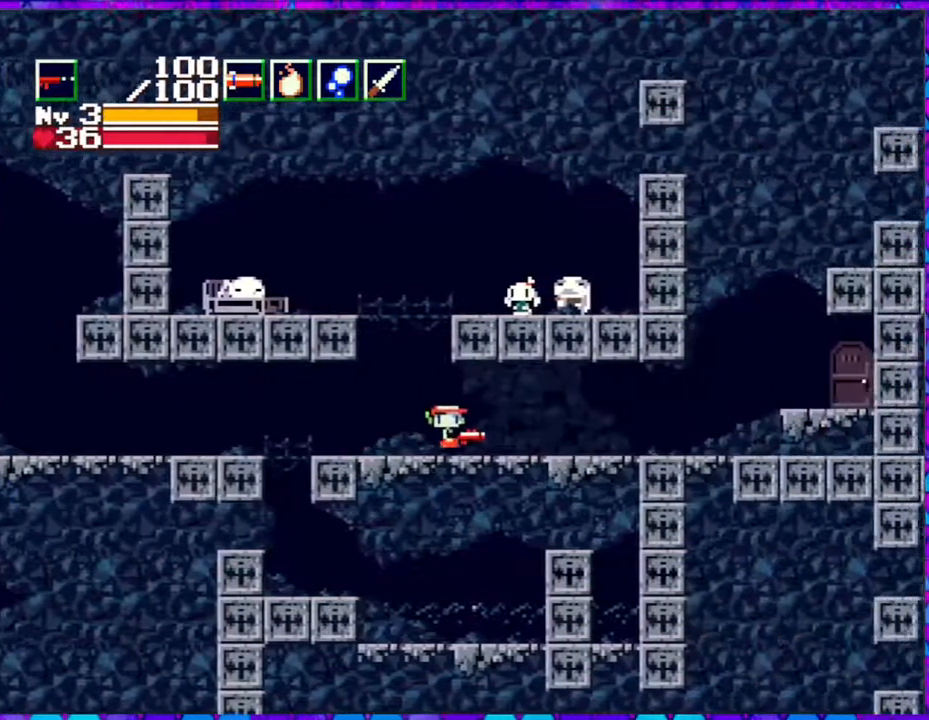
{"buttons": ["DPAD_RIGHT"], "right_stick": "center", "events": []}
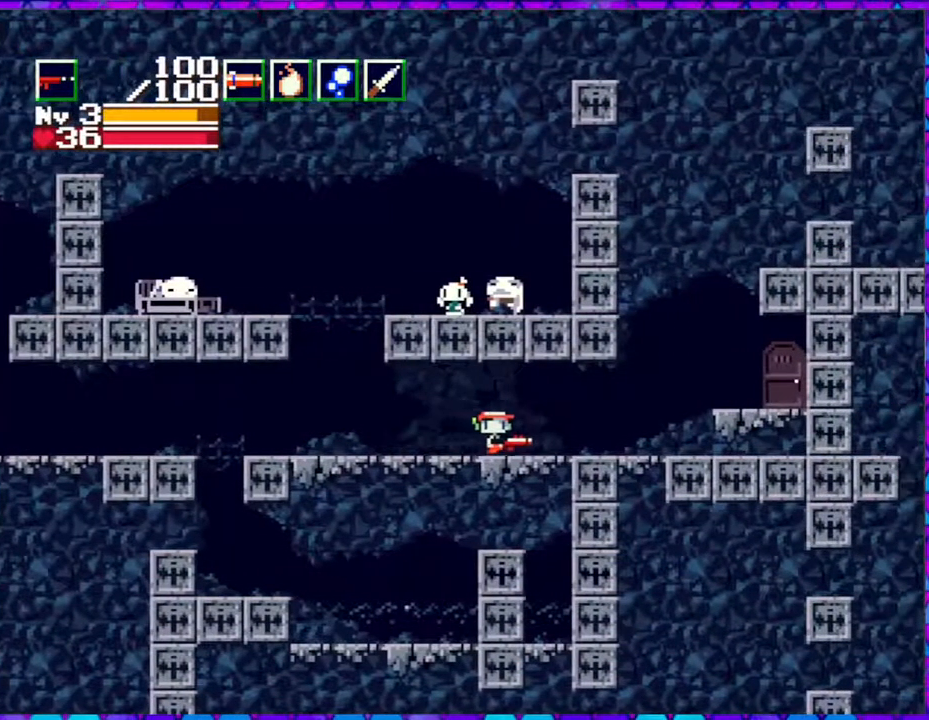
{"buttons": ["DPAD_RIGHT"], "right_stick": "center", "events": []}
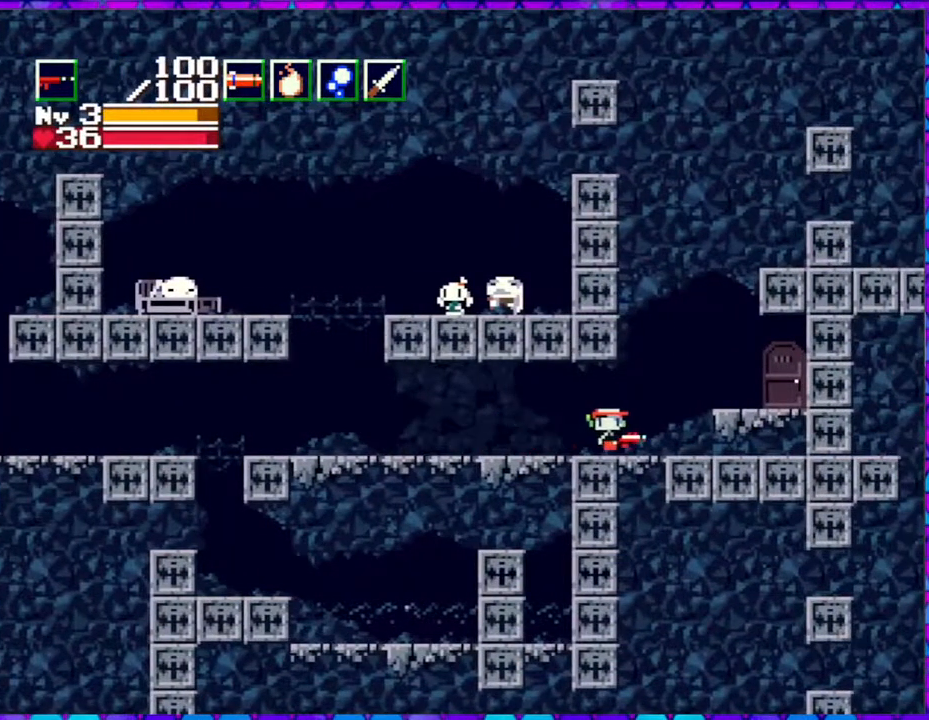
{"buttons": ["DPAD_RIGHT"], "right_stick": "center", "events": [[200, "B", "down"], [333, "B", "up"]]}
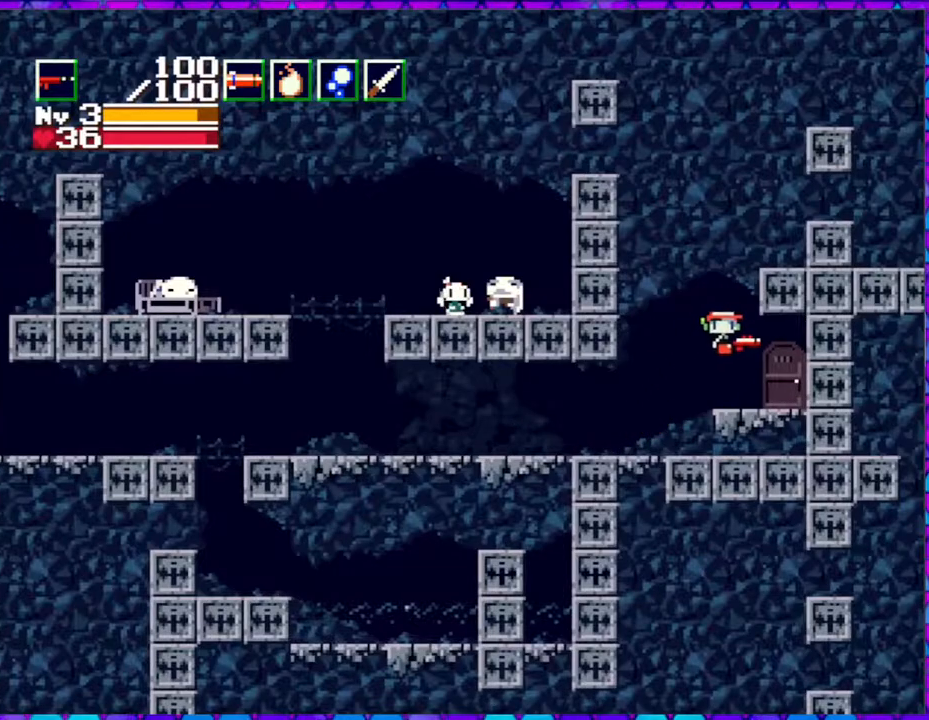
{"buttons": ["DPAD_DOWN"], "right_stick": "center", "events": [[367, "DPAD_RIGHT", "up"], [500, "DPAD_DOWN", "down"]]}
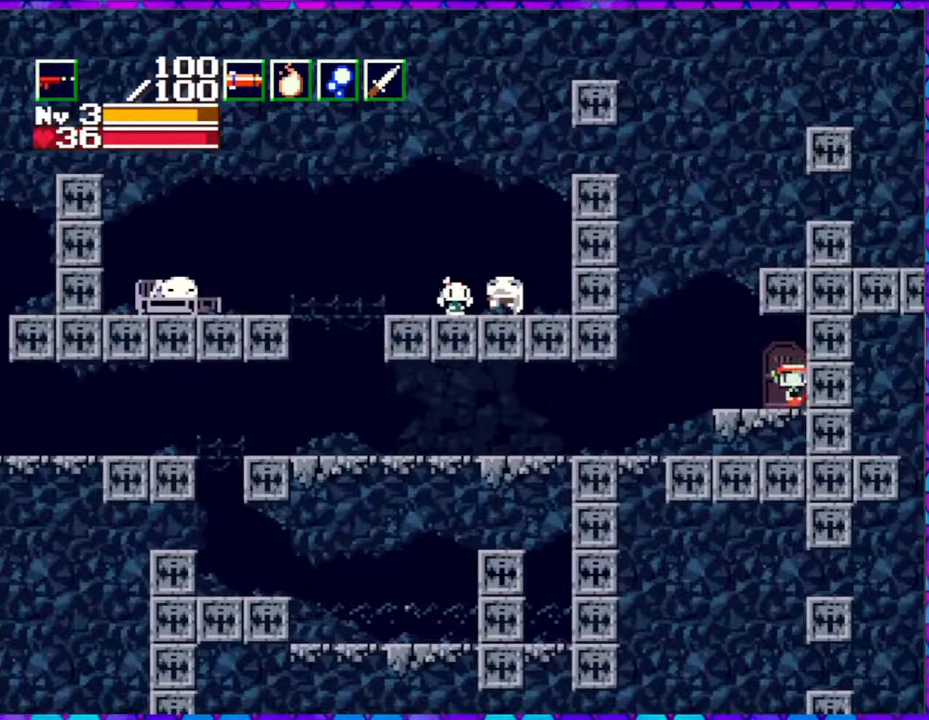
{"buttons": [], "right_stick": "center", "events": [[117, "DPAD_DOWN", "up"]]}
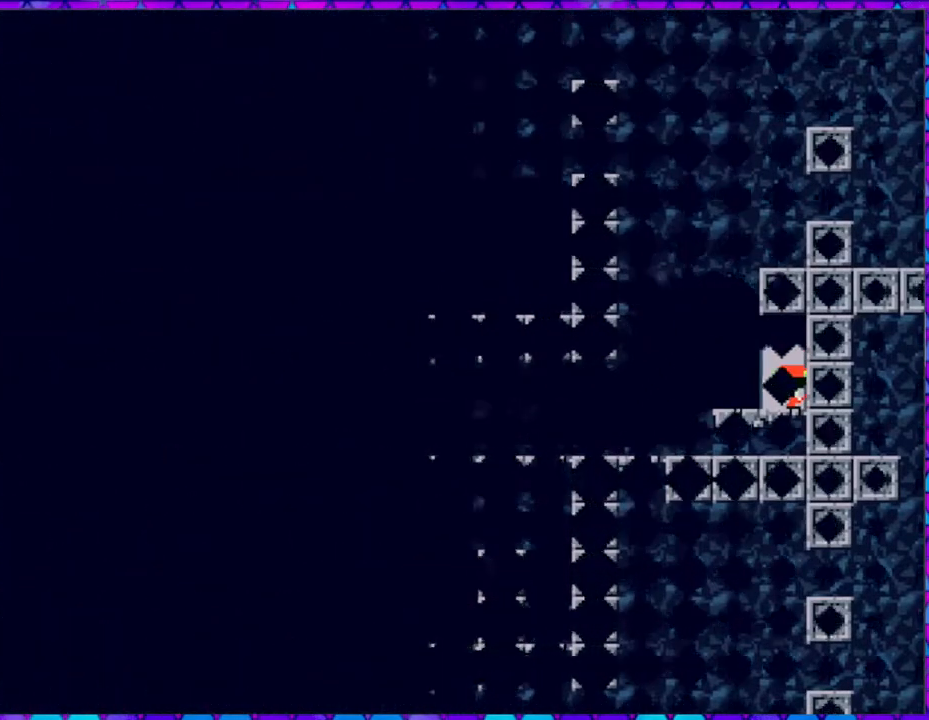
{"buttons": [], "right_stick": "center", "events": []}
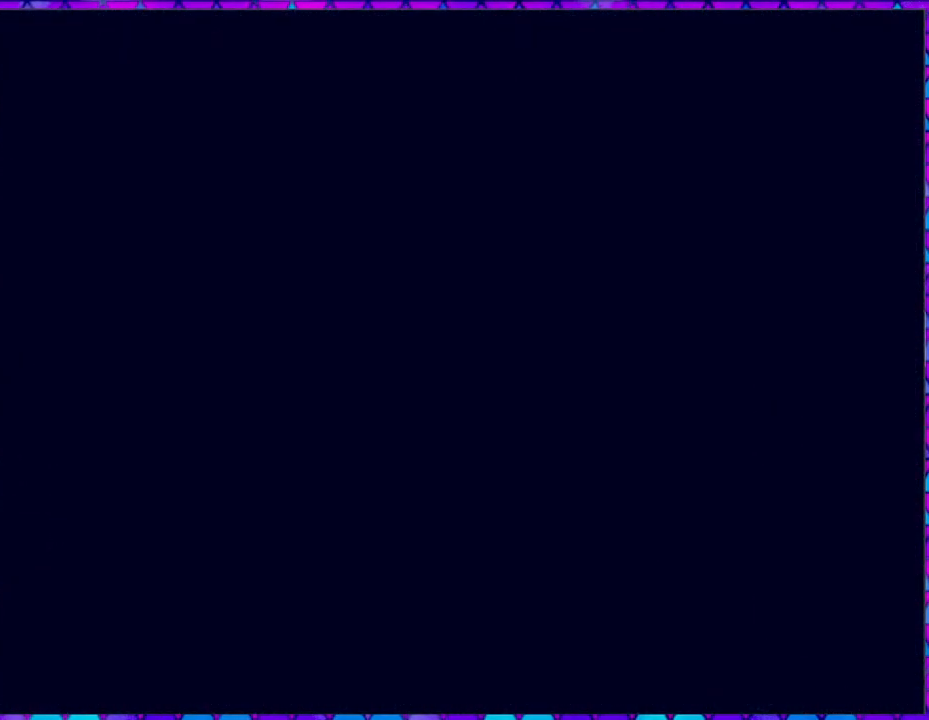
{"buttons": [], "right_stick": "center", "events": []}
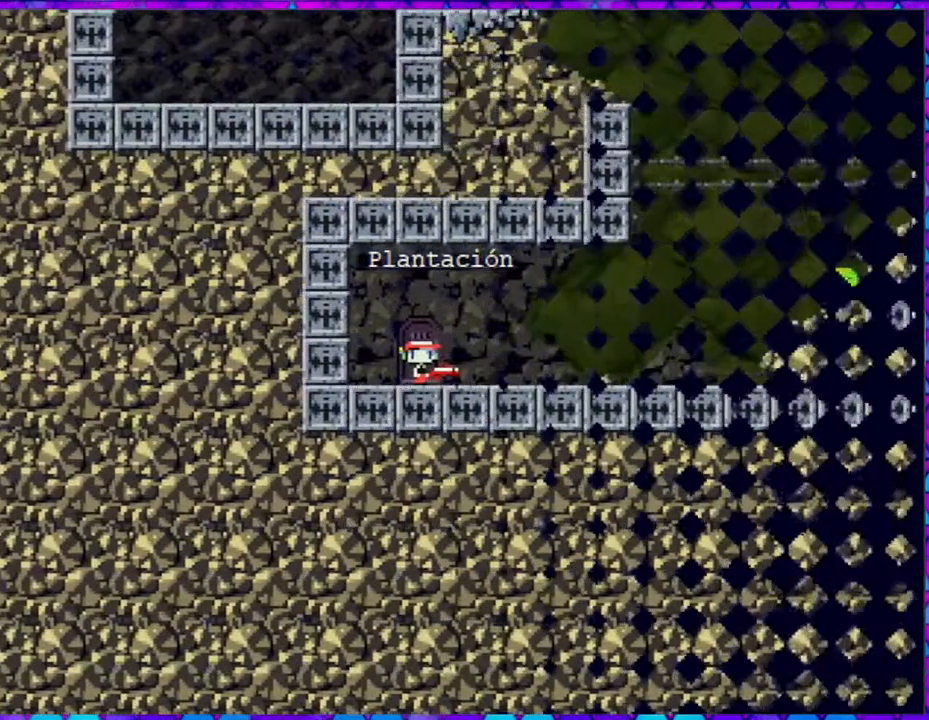
{"buttons": ["DPAD_RIGHT"], "right_stick": "center", "events": [[217, "DPAD_RIGHT", "down"]]}
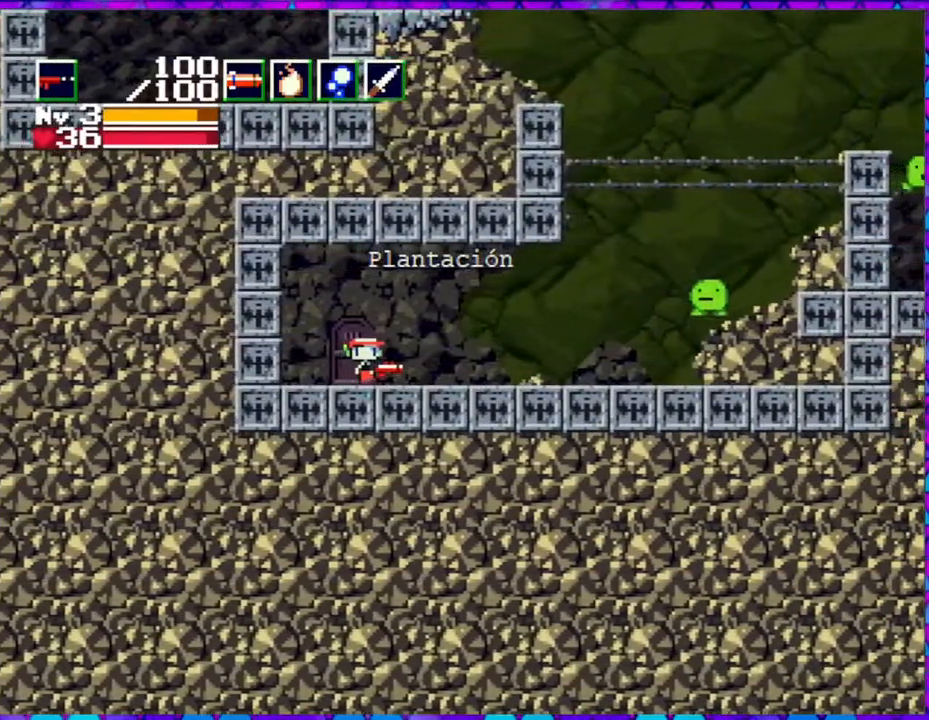
{"buttons": ["B", "Y", "DPAD_RIGHT"], "right_stick": "center", "events": [[383, "B", "down"], [383, "Y", "down"]]}
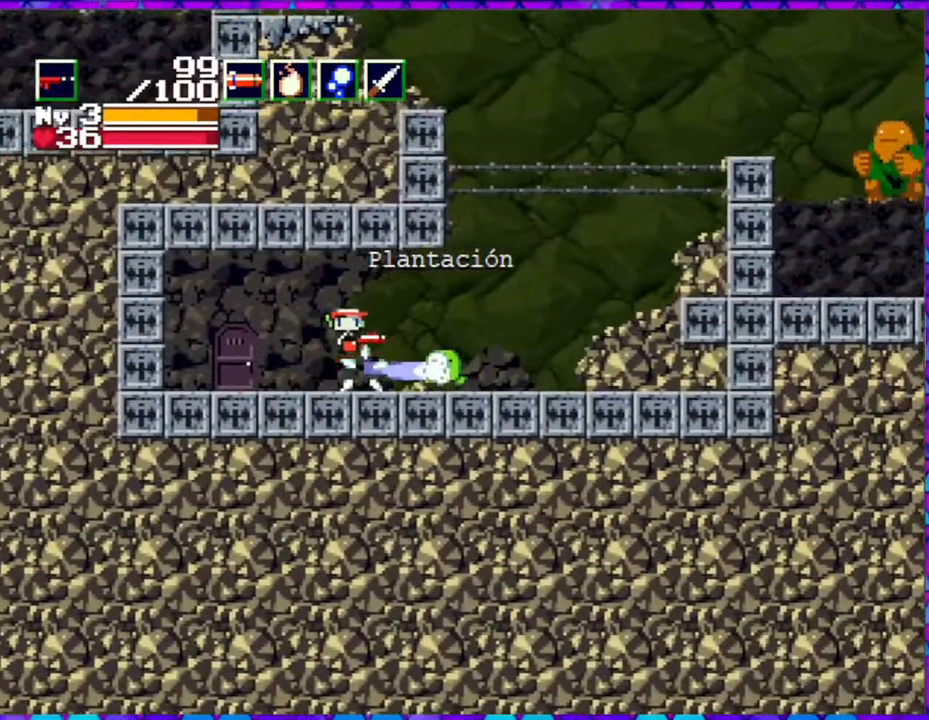
{"buttons": [], "right_stick": "center", "events": [[17, "B", "up"], [233, "Y", "up"], [400, "DPAD_RIGHT", "up"]]}
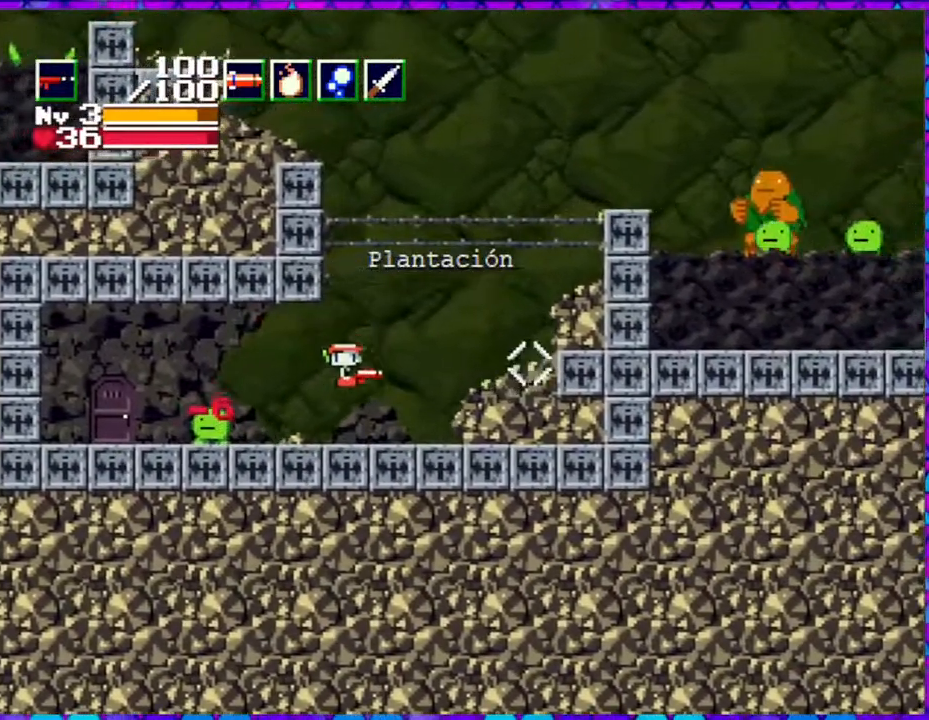
{"buttons": [], "right_stick": "center", "events": [[17, "DPAD_LEFT", "down"], [67, "Y", "down"], [150, "DPAD_LEFT", "up"], [433, "Y", "up"]]}
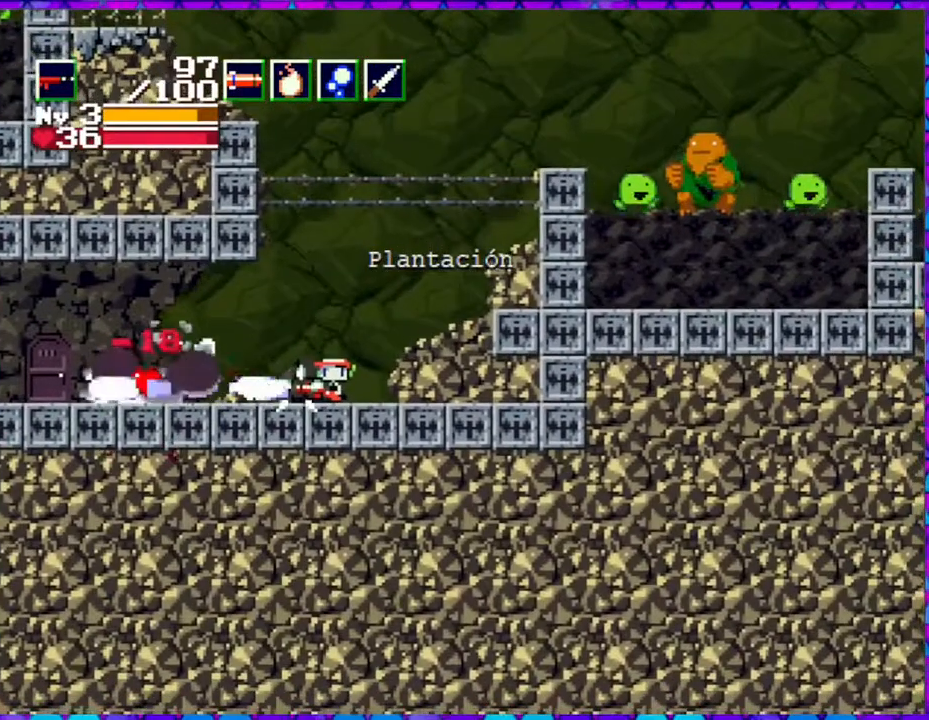
{"buttons": ["DPAD_LEFT"], "right_stick": "center", "events": [[500, "DPAD_LEFT", "down"]]}
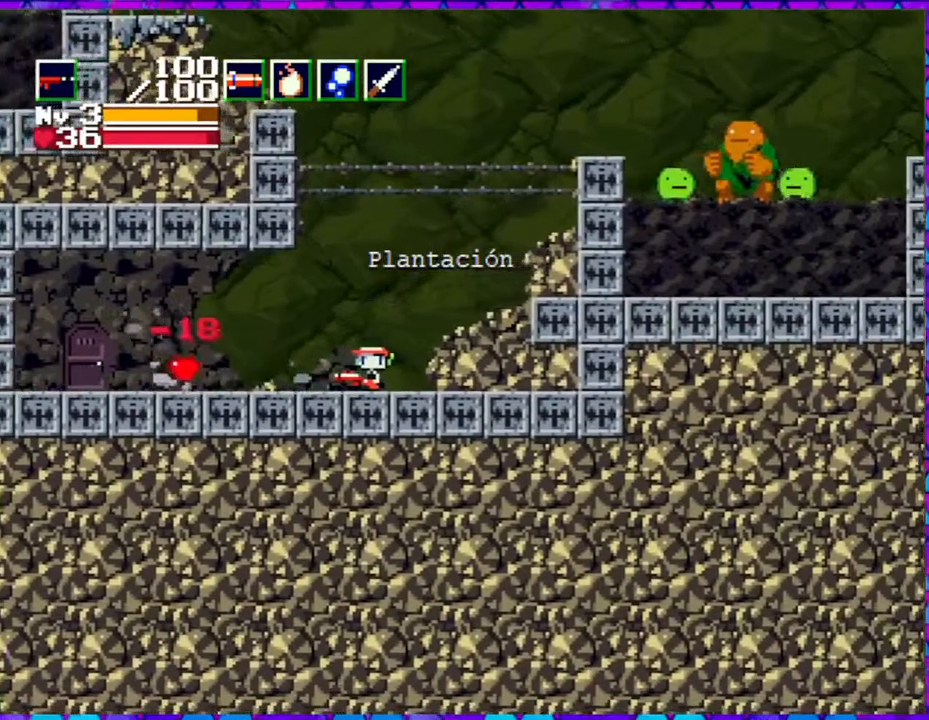
{"buttons": ["DPAD_LEFT"], "right_stick": "center", "events": []}
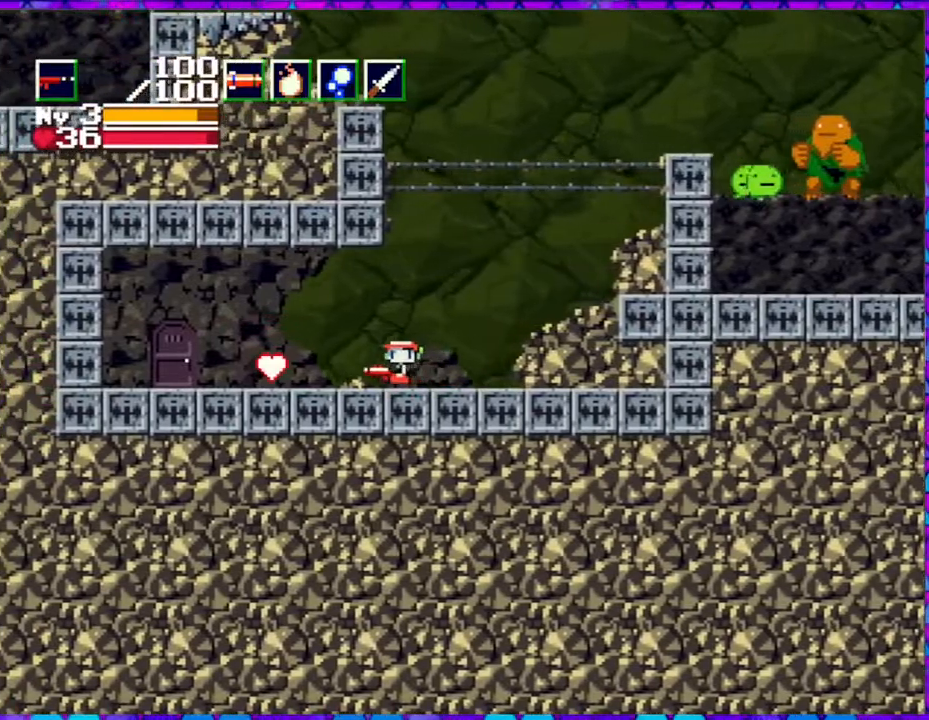
{"buttons": ["DPAD_LEFT"], "right_stick": "center", "events": []}
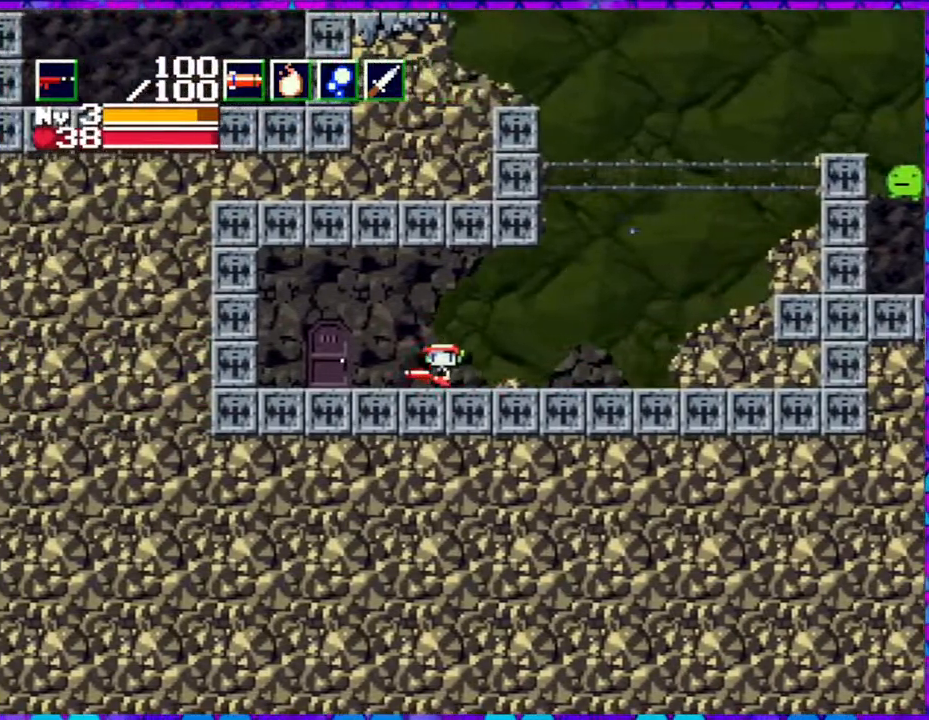
{"buttons": ["DPAD_RIGHT"], "right_stick": "center", "events": [[167, "DPAD_LEFT", "up"], [233, "DPAD_RIGHT", "down"]]}
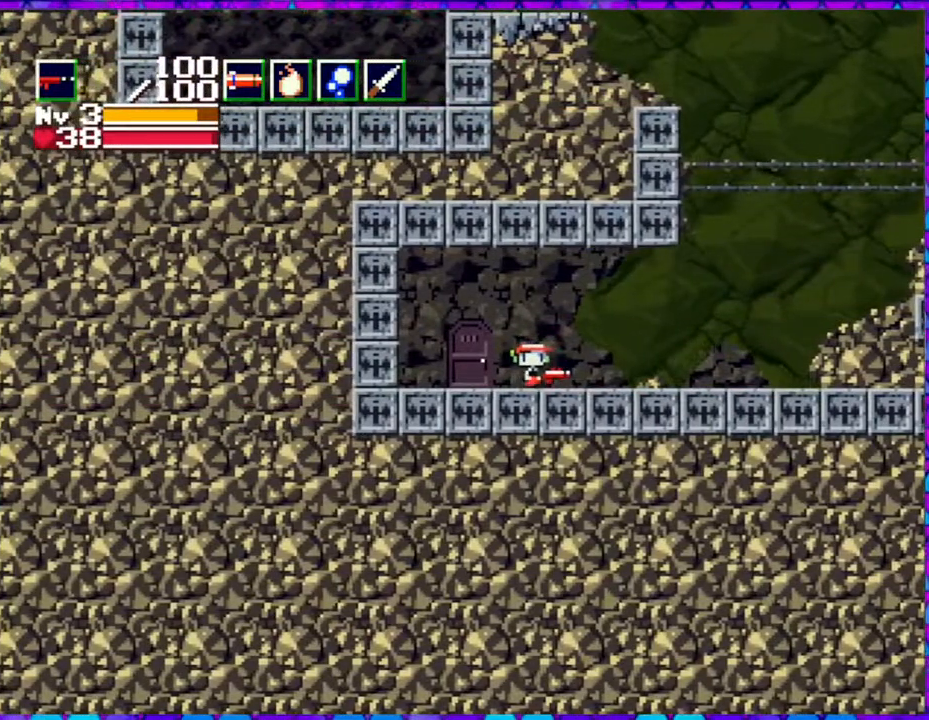
{"buttons": ["DPAD_RIGHT"], "right_stick": "center", "events": []}
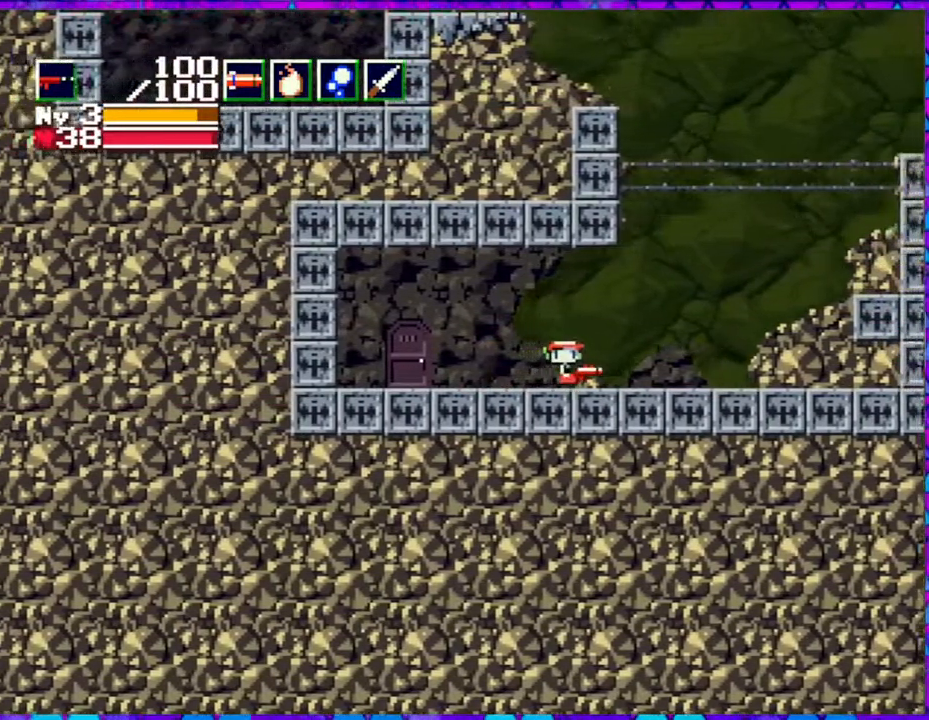
{"buttons": ["DPAD_RIGHT"], "right_stick": "center", "events": []}
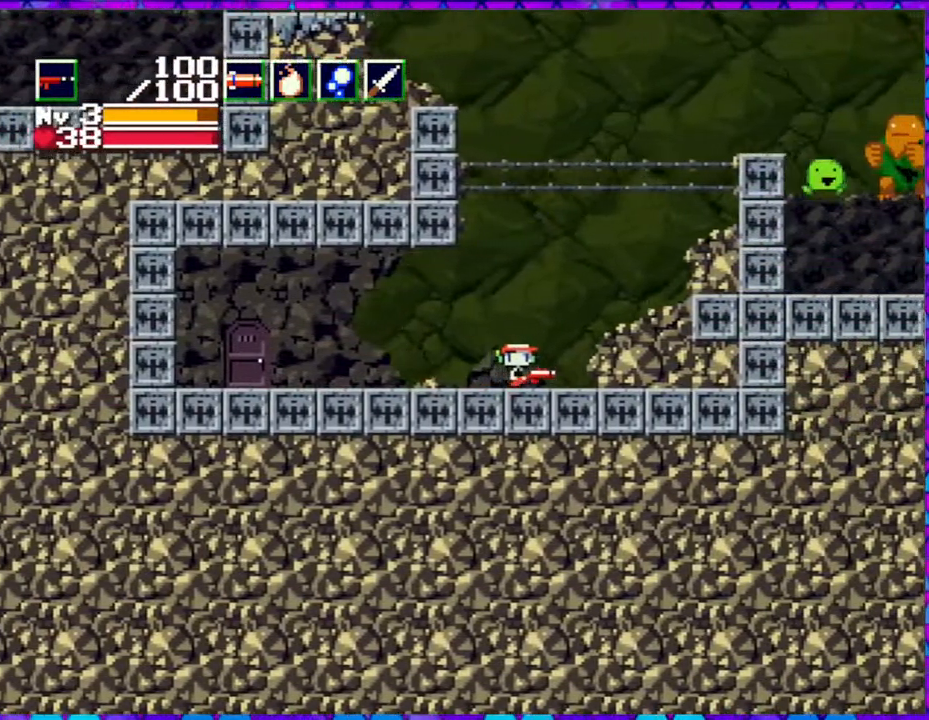
{"buttons": ["B", "DPAD_RIGHT"], "right_stick": "center", "events": [[67, "B", "down"]]}
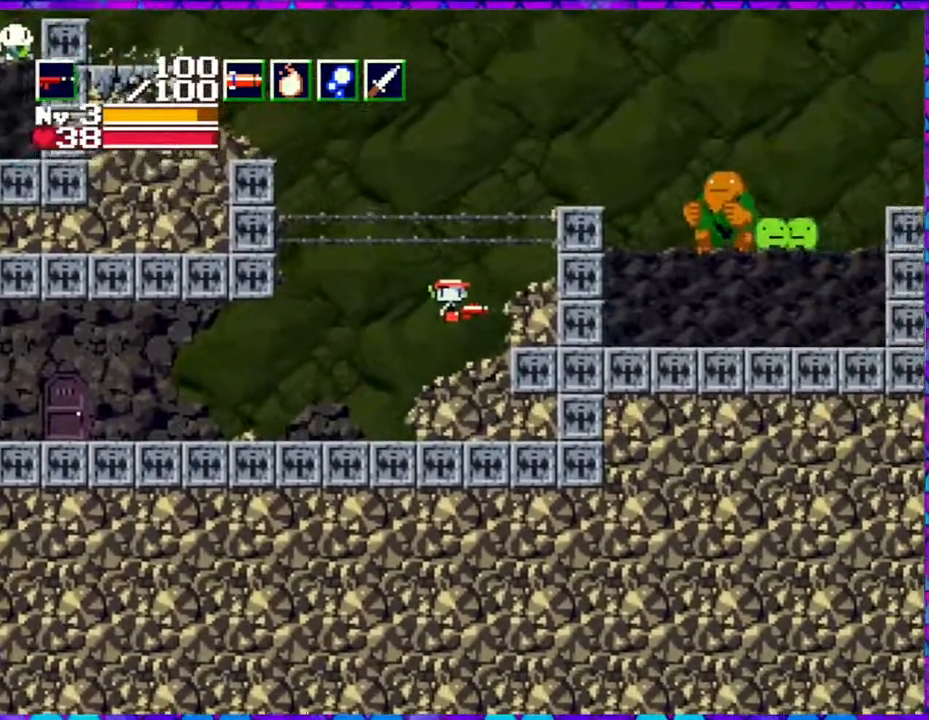
{"buttons": ["DPAD_RIGHT"], "right_stick": "center", "events": [[317, "B", "up"]]}
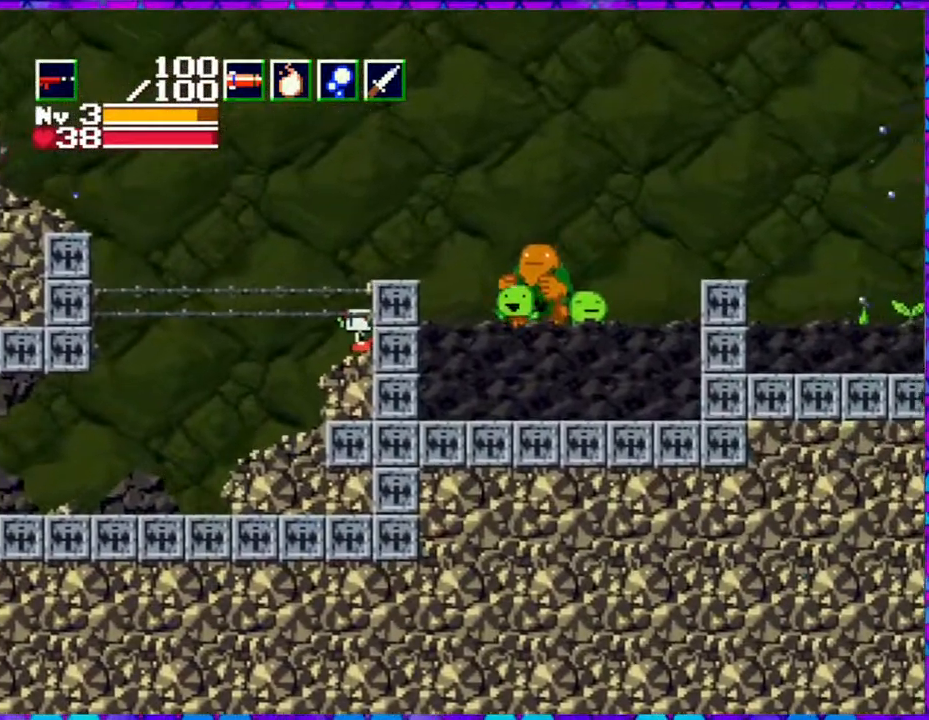
{"buttons": ["DPAD_RIGHT"], "right_stick": "center", "events": [[83, "DPAD_RIGHT", "up"], [150, "B", "down"], [467, "B", "up"], [467, "DPAD_RIGHT", "down"]]}
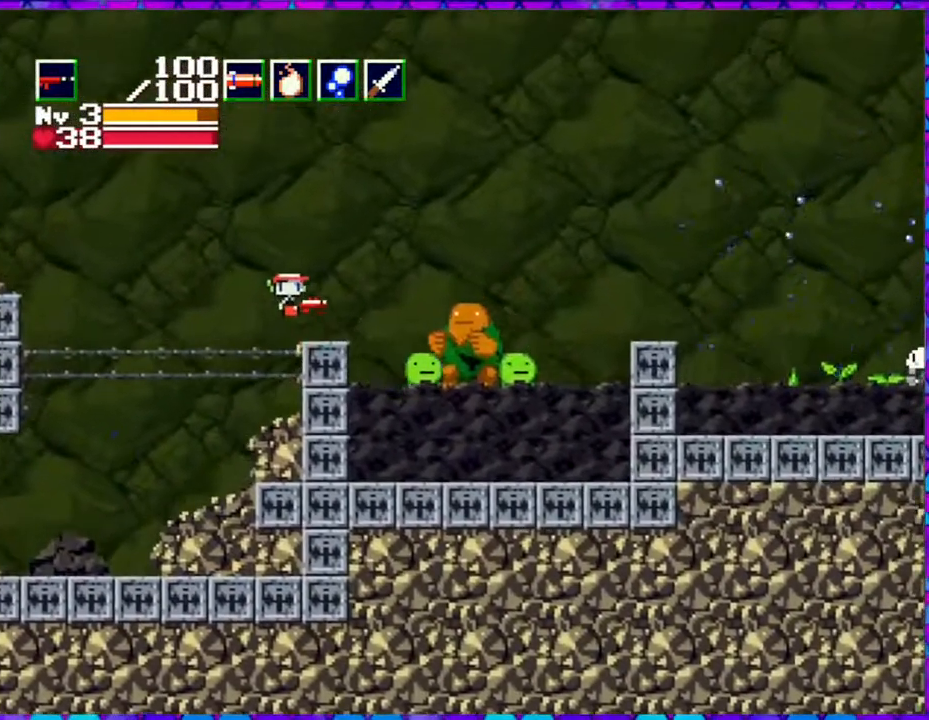
{"buttons": ["DPAD_RIGHT"], "right_stick": "center", "events": [[100, "DPAD_RIGHT", "up"], [417, "DPAD_RIGHT", "down"]]}